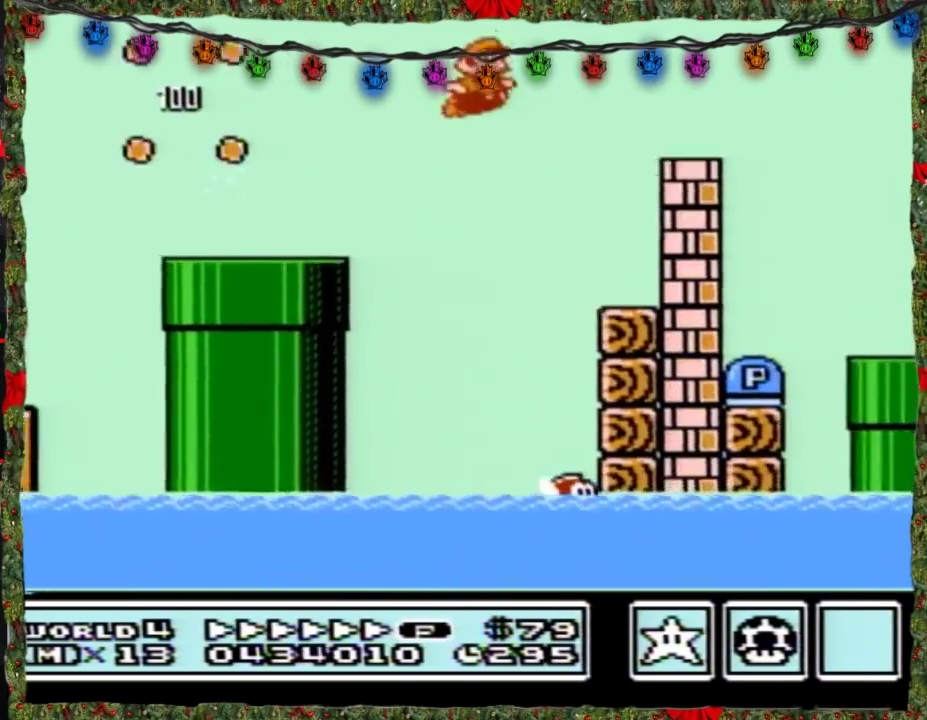
Gameplay with a controller (Nintendo layout); each line is a JSON object with the inputs held at the frame after it. "events" lists button and stick changes between this image and that frame as [ms after this image, input, new state], when the widget could be followed in between. Not read: L3 R3.
{"buttons": ["B", "DPAD_RIGHT"], "events": [[33, "A", "up"], [67, "B", "up"], [133, "B", "down"]]}
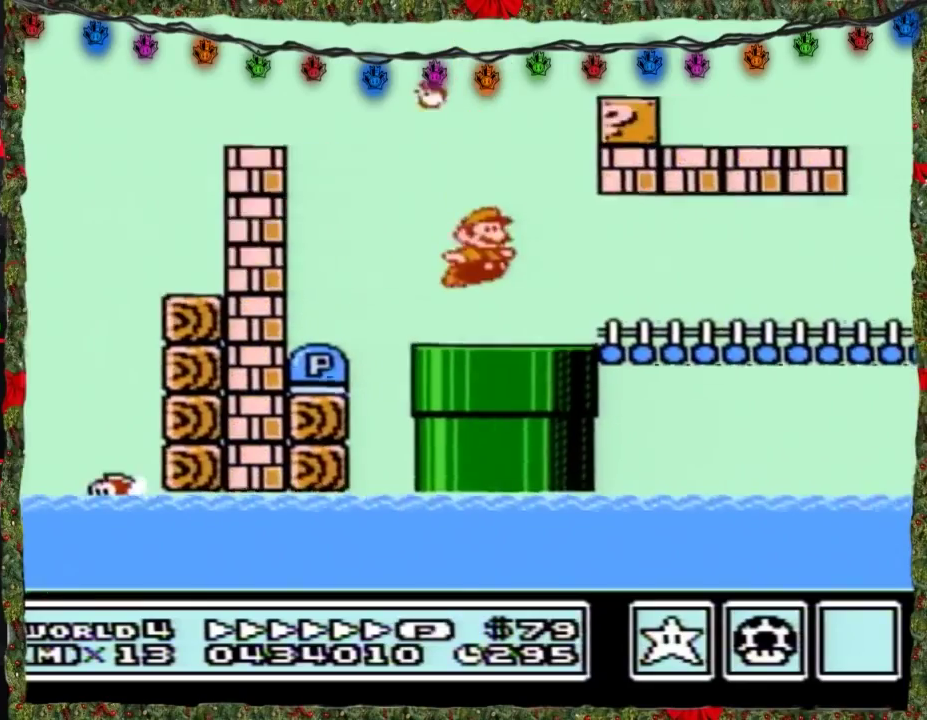
{"buttons": ["A", "B", "DPAD_RIGHT"], "events": [[350, "DPAD_DOWN", "down"], [383, "DPAD_RIGHT", "up"], [433, "A", "down"], [500, "DPAD_DOWN", "up"], [500, "DPAD_RIGHT", "down"]]}
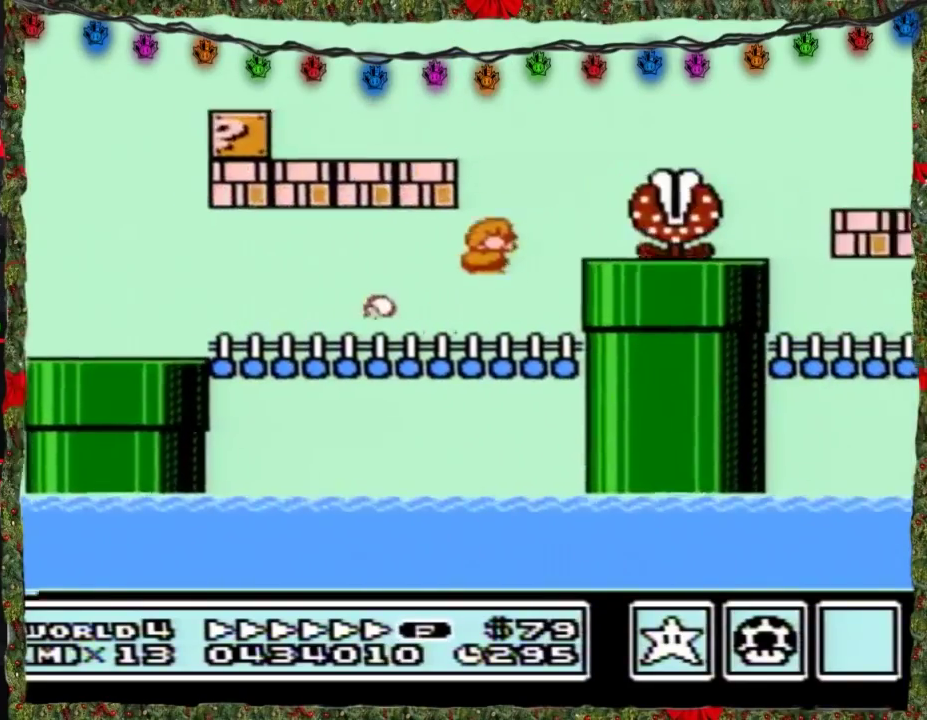
{"buttons": ["B", "DPAD_RIGHT"], "events": [[183, "A", "up"]]}
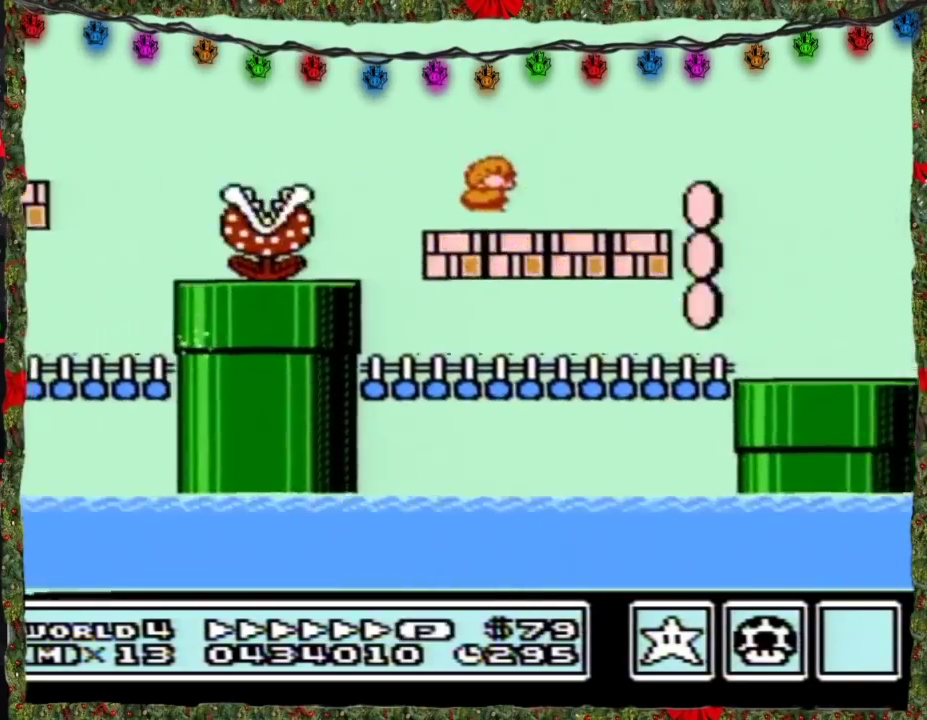
{"buttons": ["A", "B", "DPAD_RIGHT"], "events": [[250, "A", "down"]]}
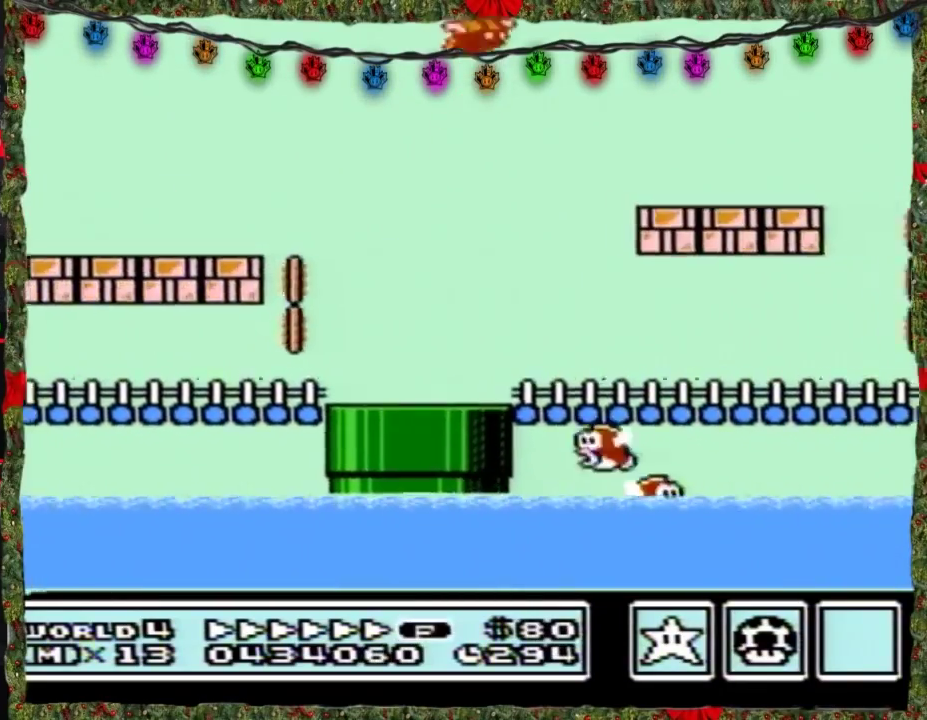
{"buttons": ["A", "B", "DPAD_RIGHT"], "events": []}
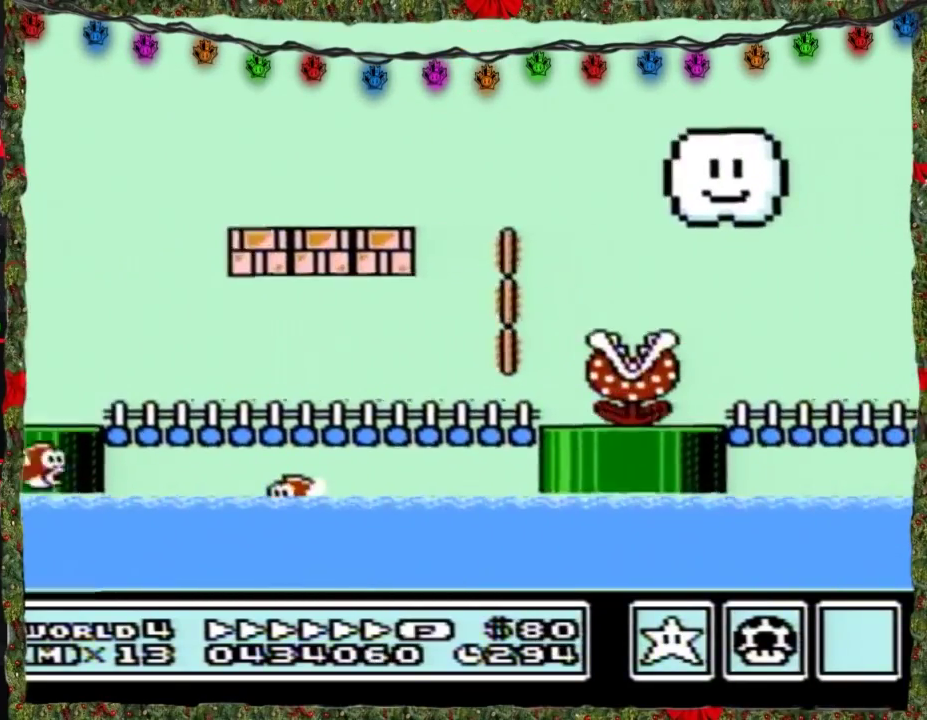
{"buttons": ["A", "B", "DPAD_RIGHT"], "events": [[250, "A", "up"], [400, "A", "down"]]}
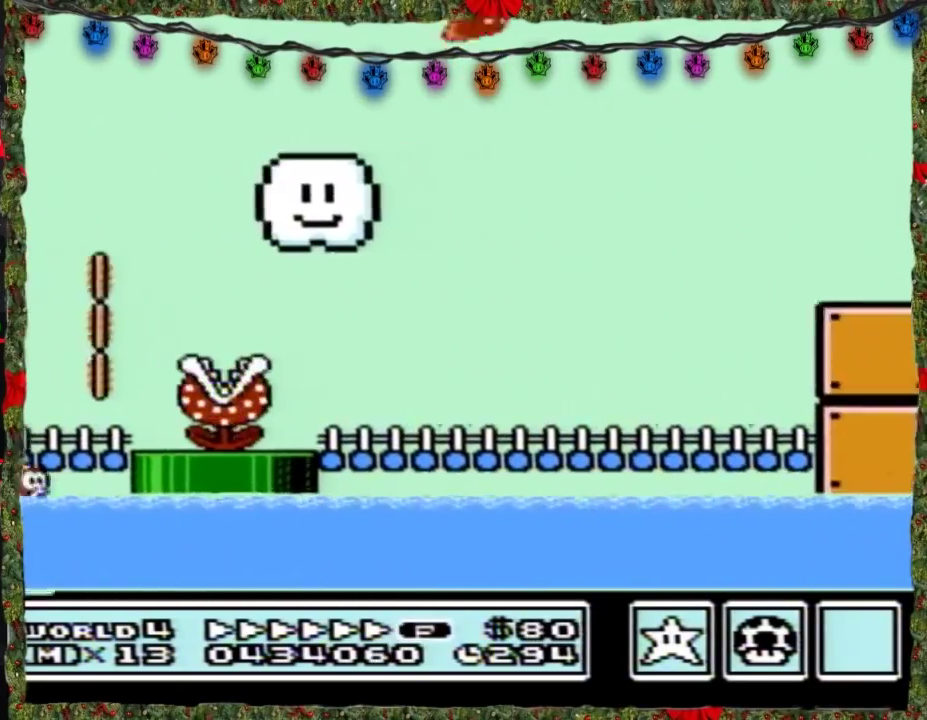
{"buttons": ["A", "B", "DPAD_RIGHT"], "events": []}
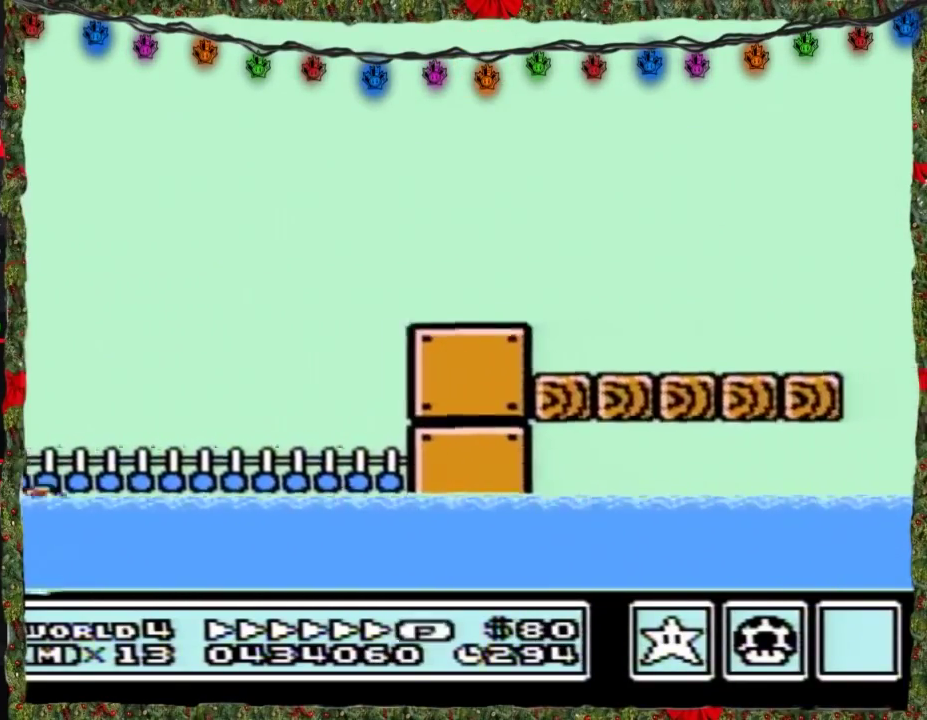
{"buttons": ["A", "B", "DPAD_RIGHT"], "events": []}
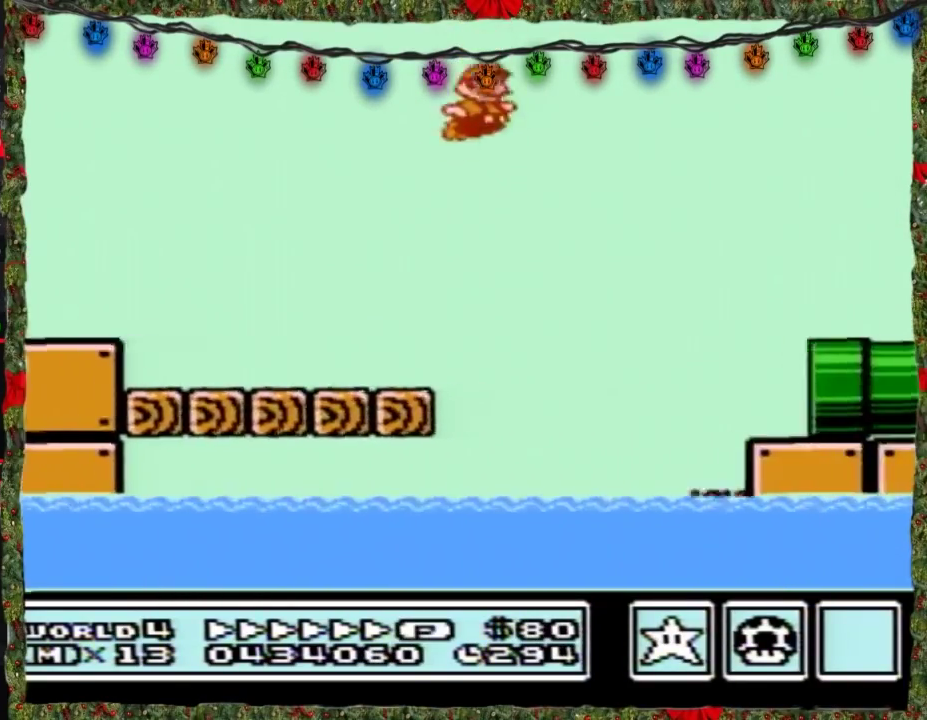
{"buttons": ["A", "B", "DPAD_RIGHT"], "events": []}
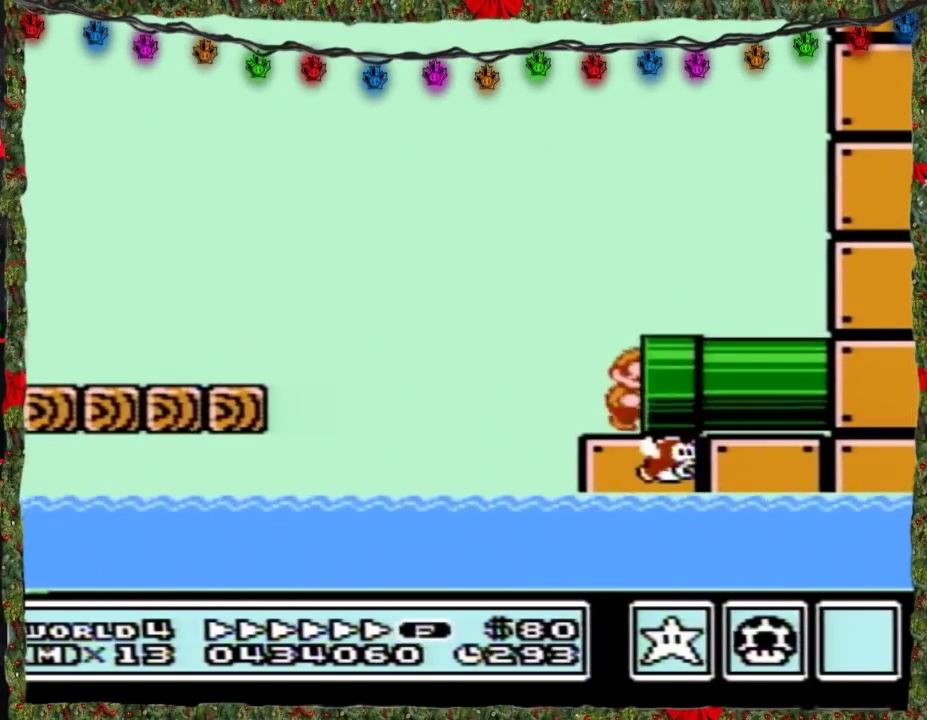
{"buttons": ["B"], "events": [[217, "A", "up"], [283, "B", "up"], [350, "B", "down"], [400, "DPAD_RIGHT", "up"]]}
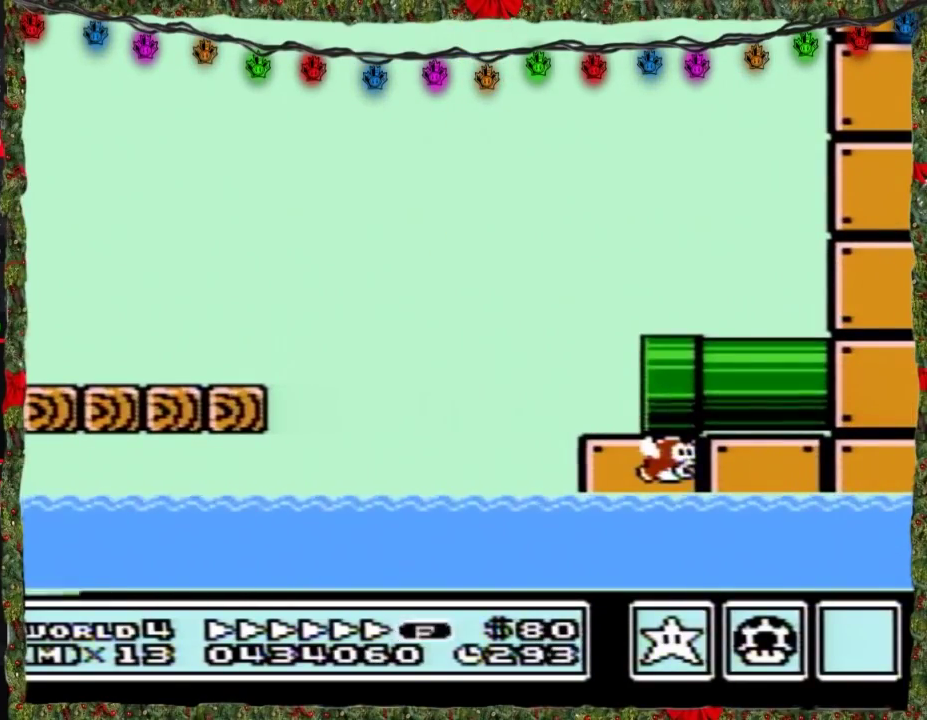
{"buttons": ["B"], "events": []}
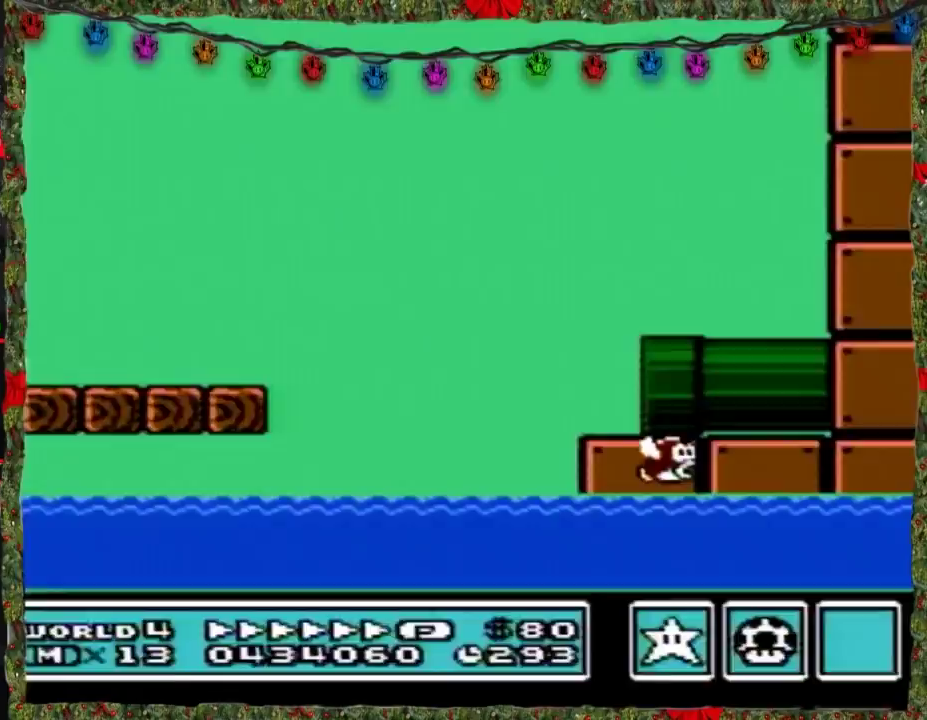
{"buttons": ["B", "DPAD_RIGHT"], "events": [[317, "DPAD_RIGHT", "down"]]}
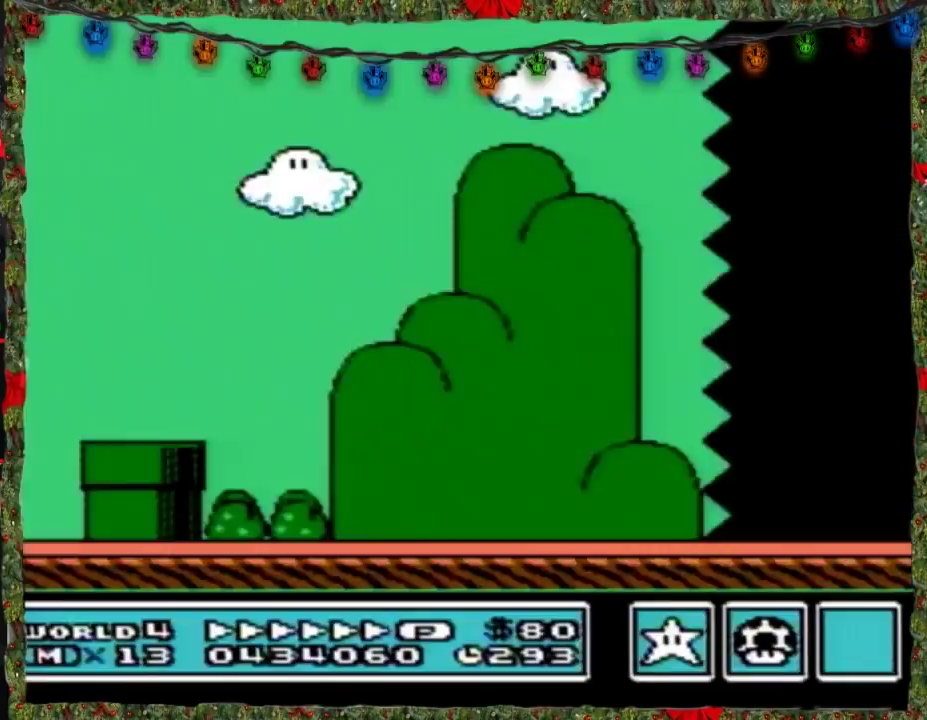
{"buttons": ["B", "DPAD_RIGHT"], "events": []}
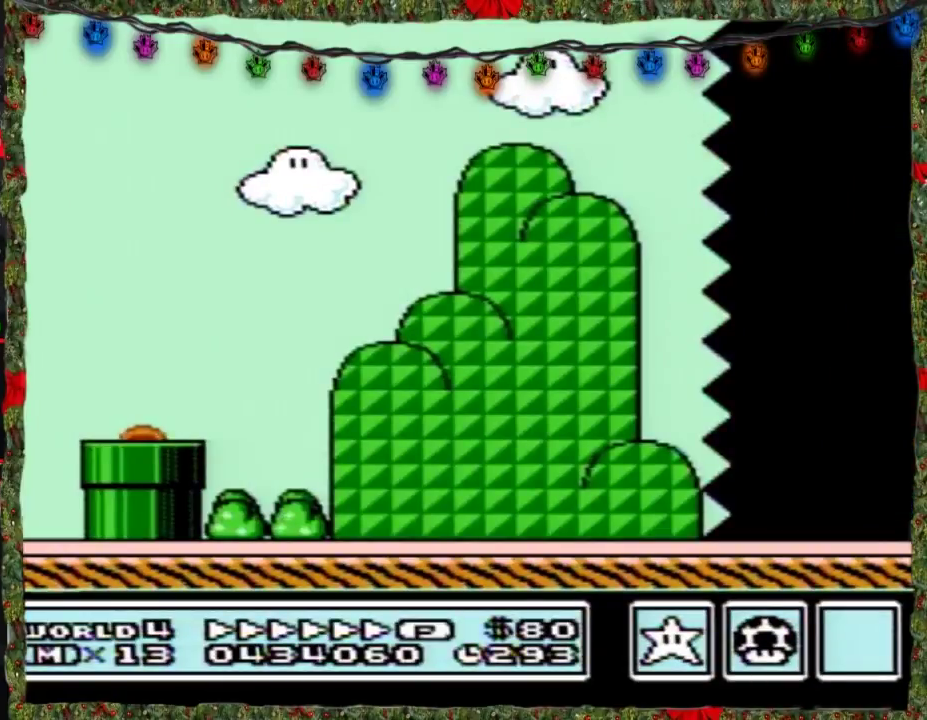
{"buttons": ["B", "DPAD_RIGHT"], "events": []}
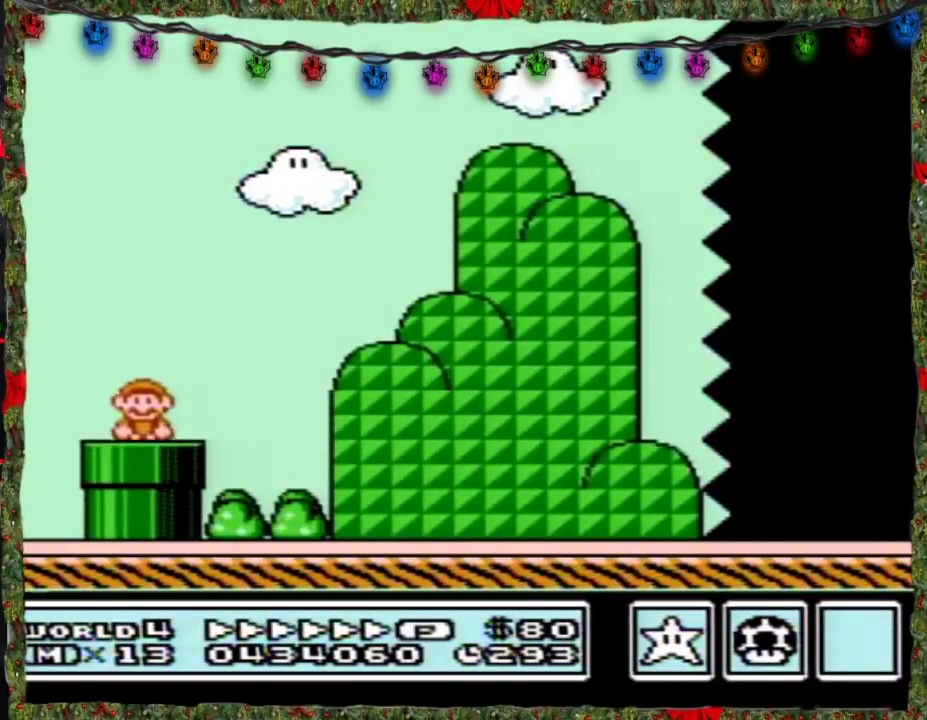
{"buttons": ["A", "B", "DPAD_RIGHT"], "events": [[317, "A", "down"]]}
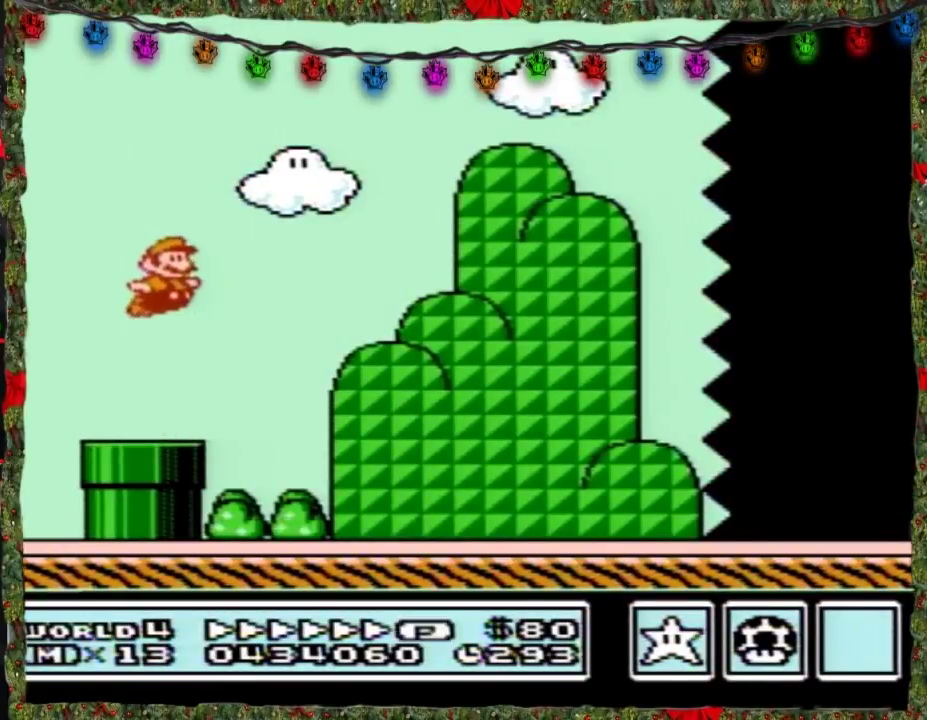
{"buttons": ["B", "DPAD_RIGHT"], "events": [[100, "A", "up"]]}
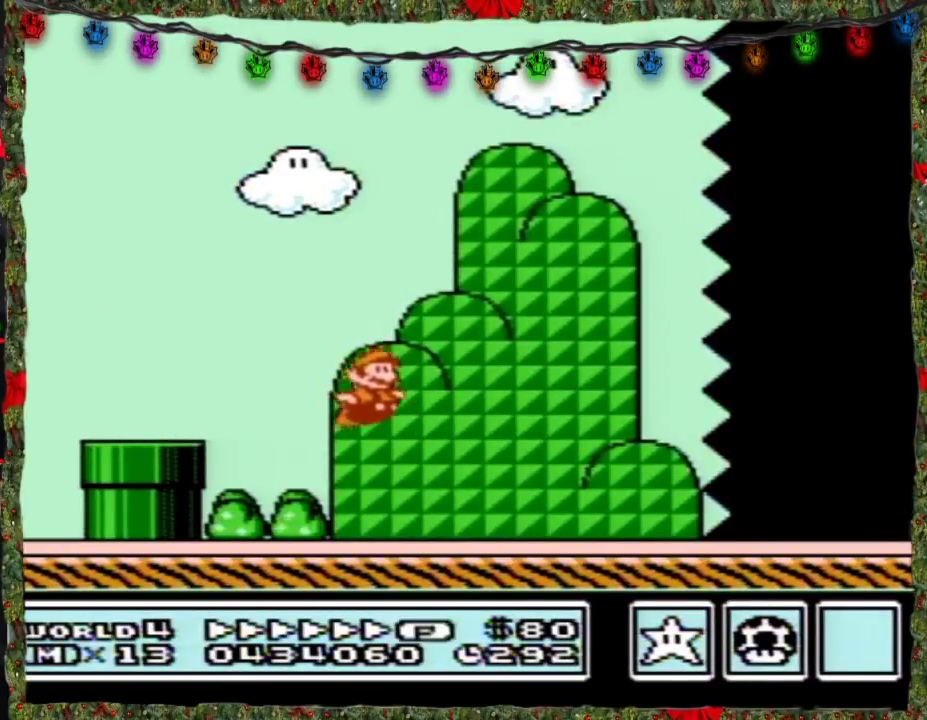
{"buttons": ["B", "DPAD_RIGHT"], "events": []}
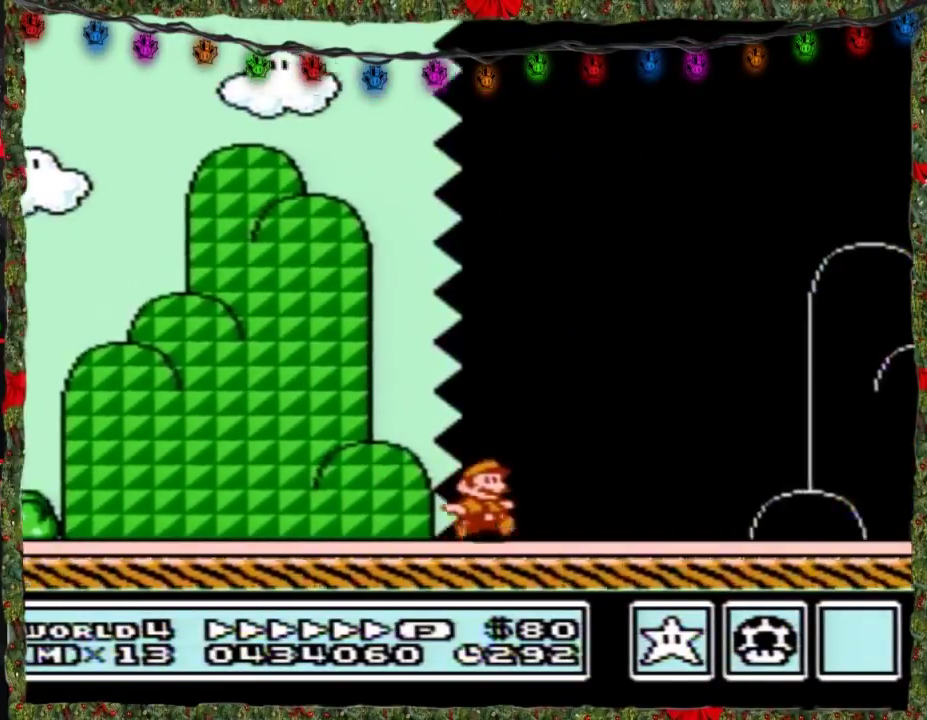
{"buttons": ["A", "B", "DPAD_RIGHT"], "events": [[467, "A", "down"]]}
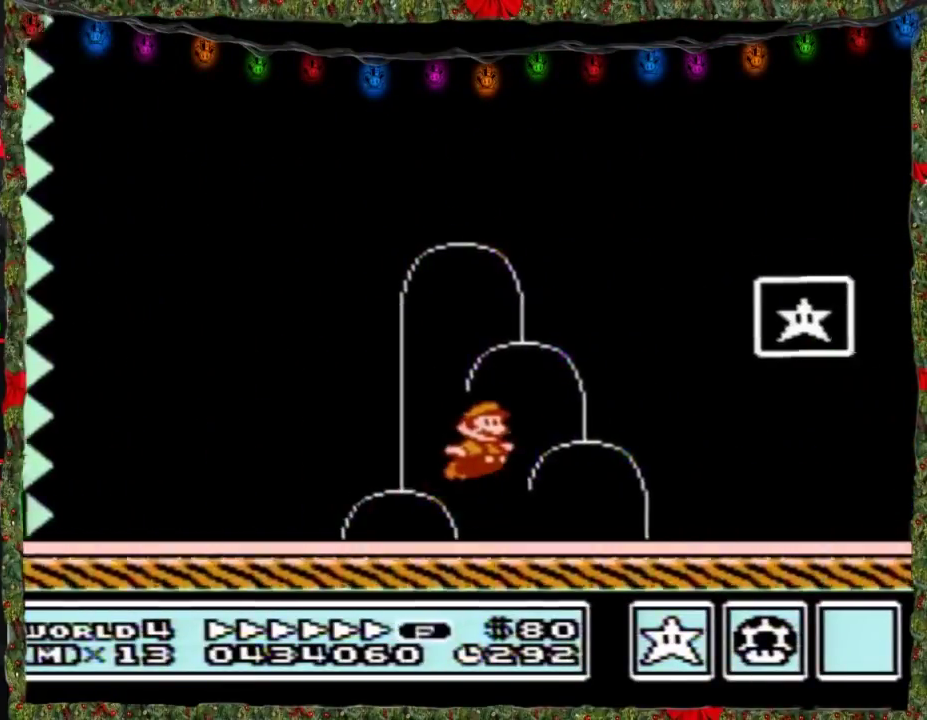
{"buttons": [], "events": [[183, "A", "up"], [217, "B", "up"], [367, "DPAD_RIGHT", "up"]]}